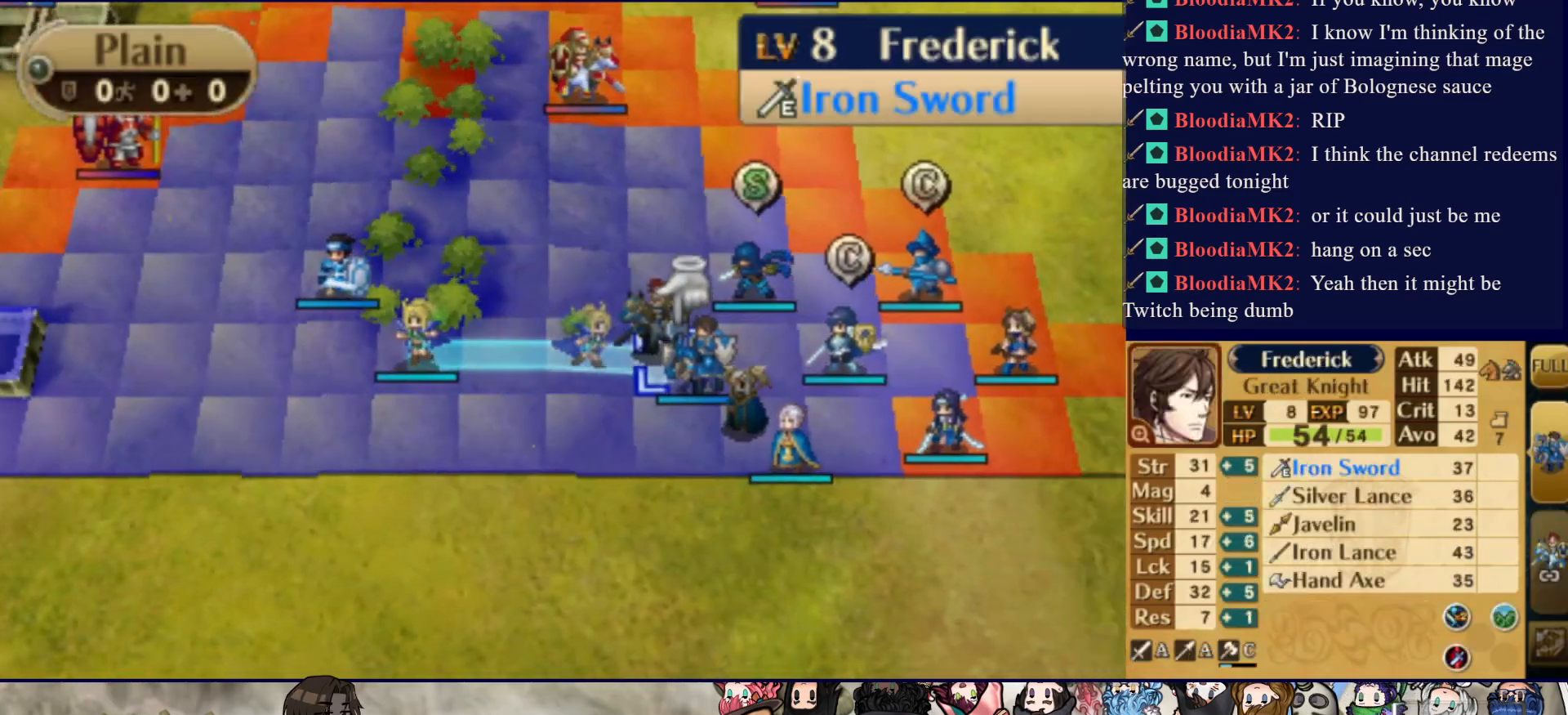
Gameplay with a controller (PlayStation layout); each line is a JSON object with the inputs held at the frame after it. "events" lists button and stick changes between this image and that frame as [ms after this image, input, new state], when the widget could be followed in between. Not read: L3 R3 left_stick right_stick.
{"buttons": ["CIRCLE"], "events": [[67, "DPAD_UP", "up"], [150, "DPAD_RIGHT", "down"], [283, "DPAD_RIGHT", "up"], [383, "CIRCLE", "down"]]}
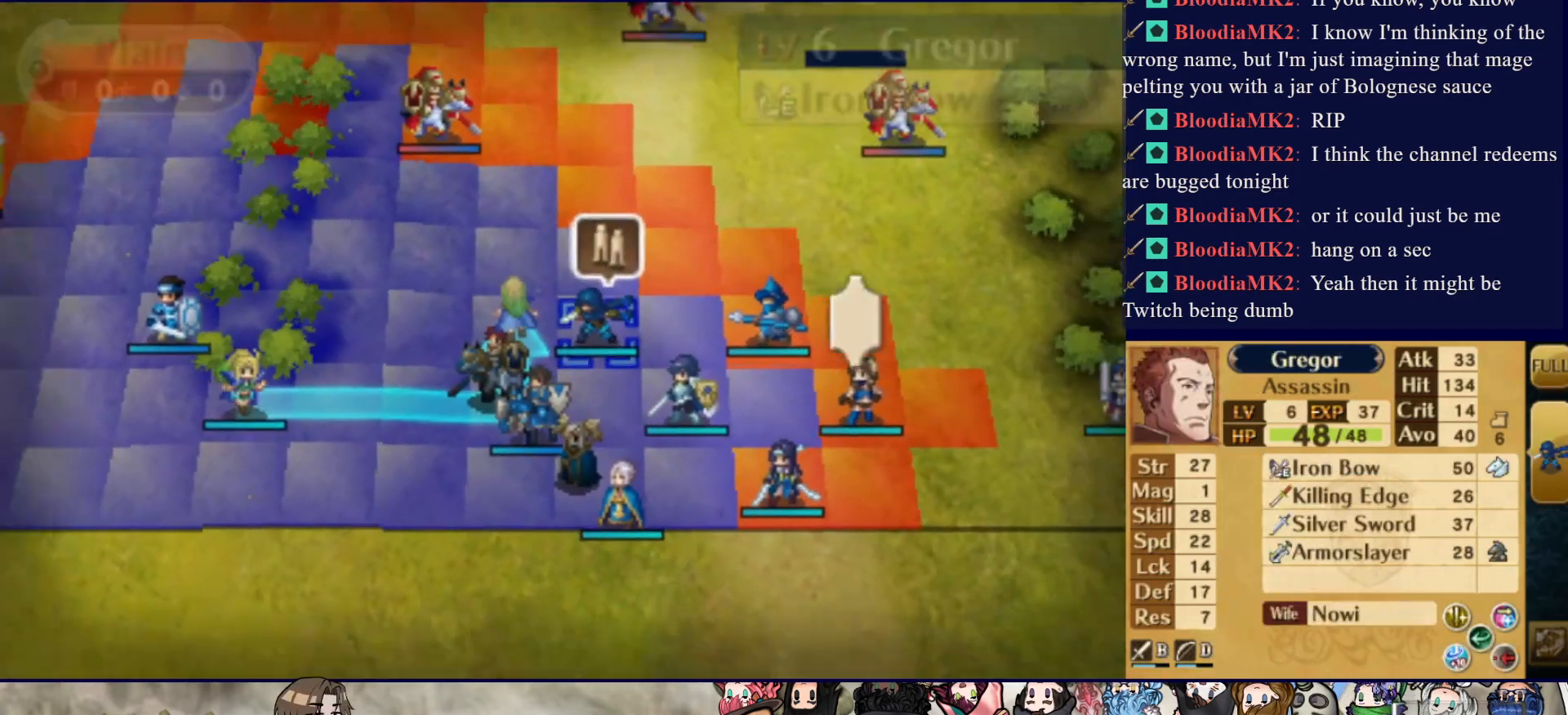
{"buttons": ["CIRCLE"], "events": [[50, "CIRCLE", "up"], [133, "CIRCLE", "down"]]}
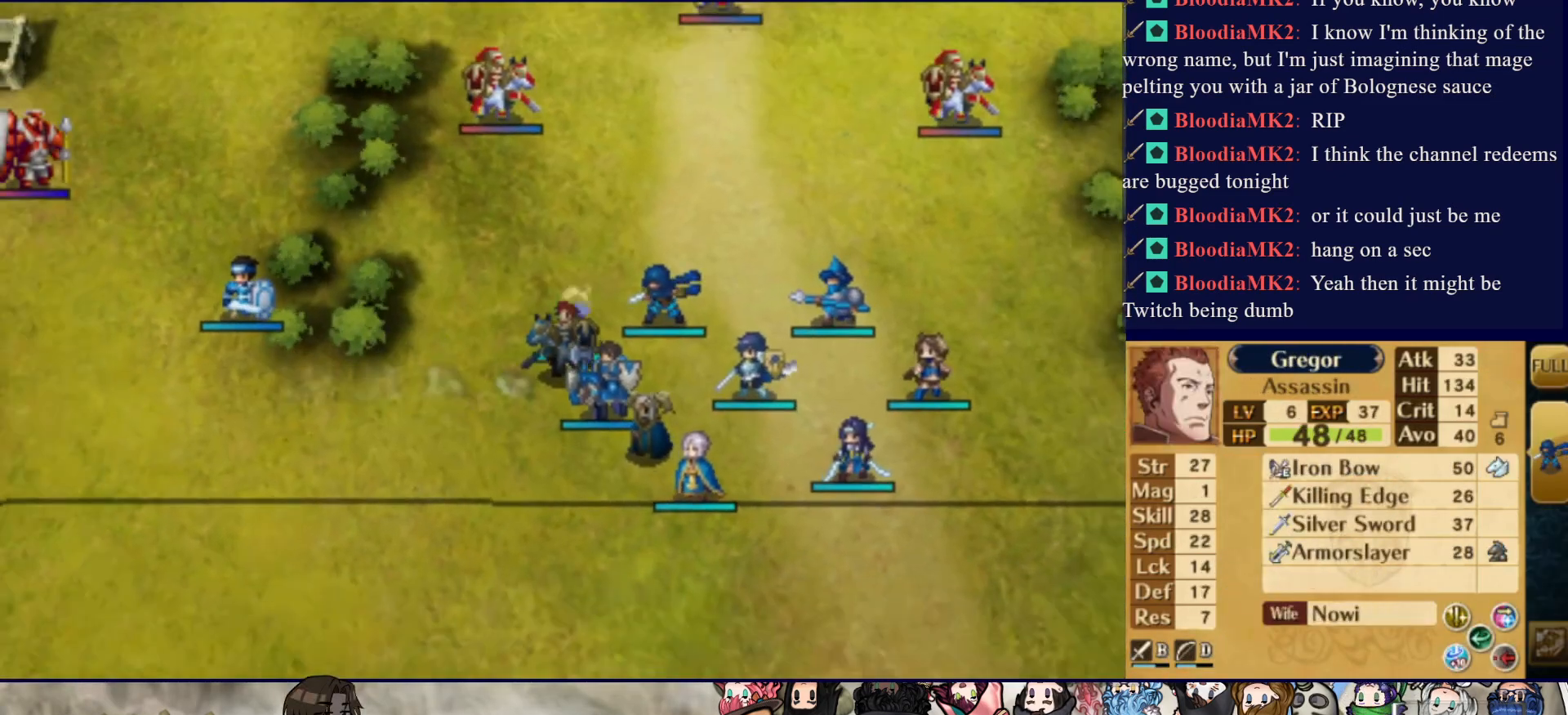
{"buttons": ["DPAD_LEFT"], "events": [[200, "CIRCLE", "up"], [283, "DPAD_LEFT", "down"]]}
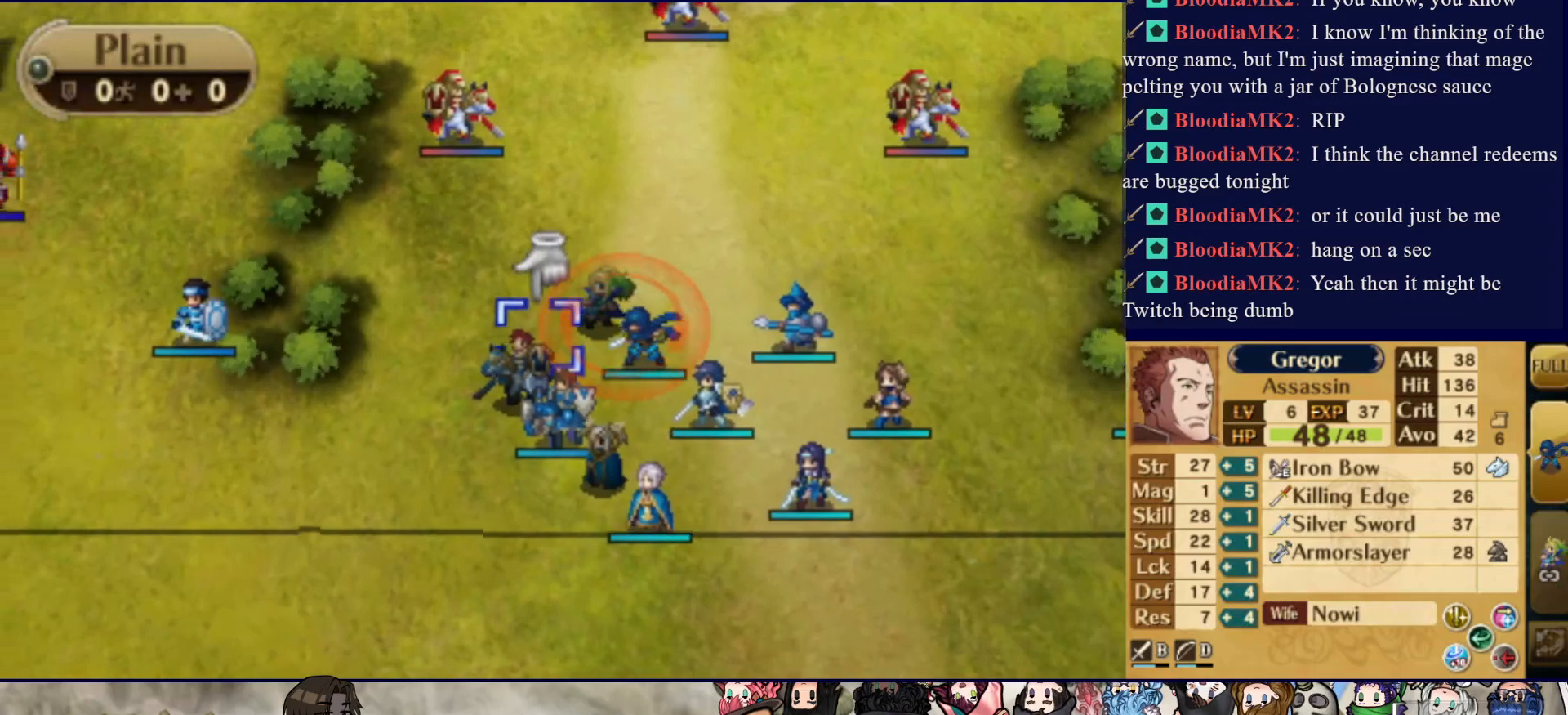
{"buttons": [], "events": [[117, "DPAD_LEFT", "up"]]}
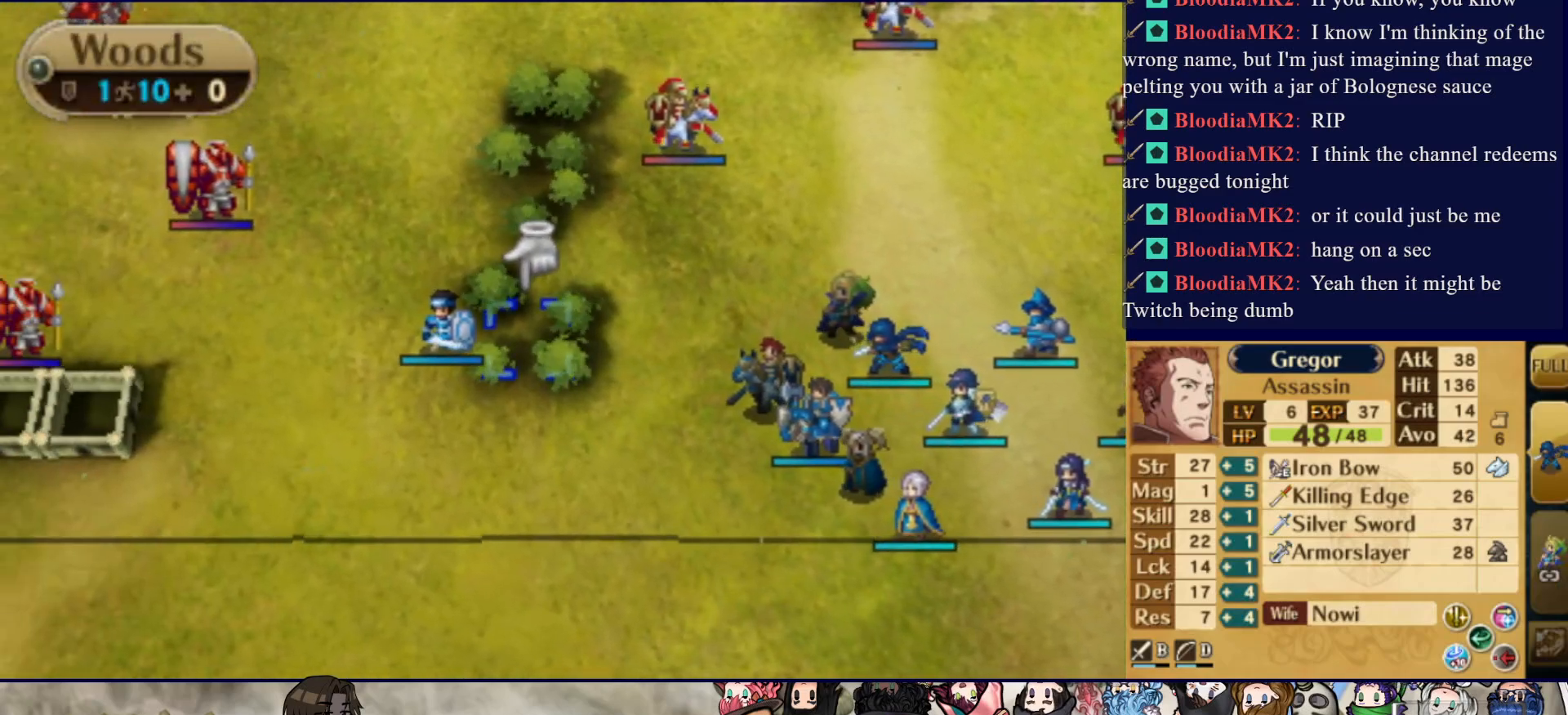
{"buttons": ["DPAD_RIGHT"], "events": [[117, "DPAD_LEFT", "down"], [217, "DPAD_LEFT", "up"], [250, "CIRCLE", "down"], [317, "DPAD_RIGHT", "down"], [383, "CIRCLE", "up"]]}
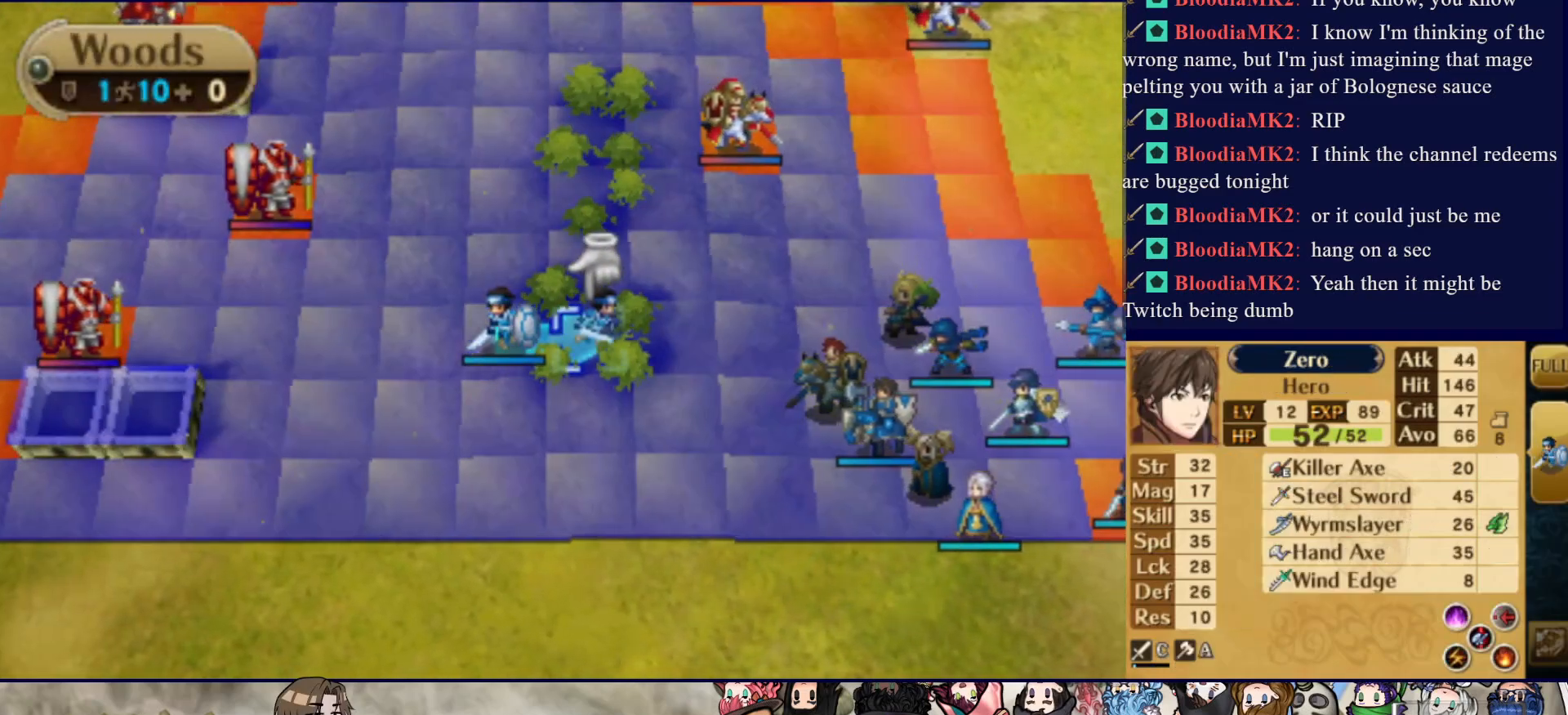
{"buttons": [], "events": [[117, "DPAD_RIGHT", "up"], [200, "DPAD_UP", "down"], [450, "DPAD_UP", "up"]]}
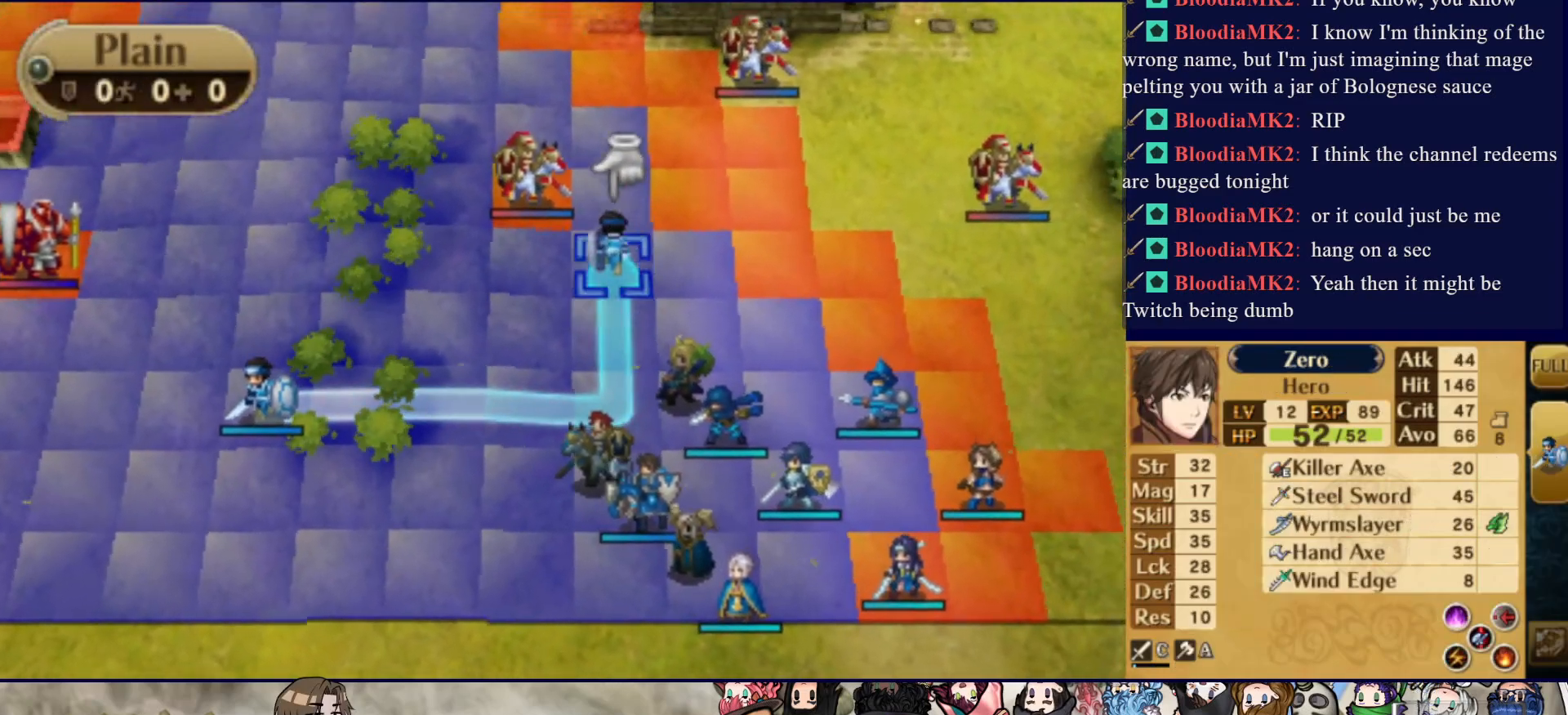
{"buttons": [], "events": []}
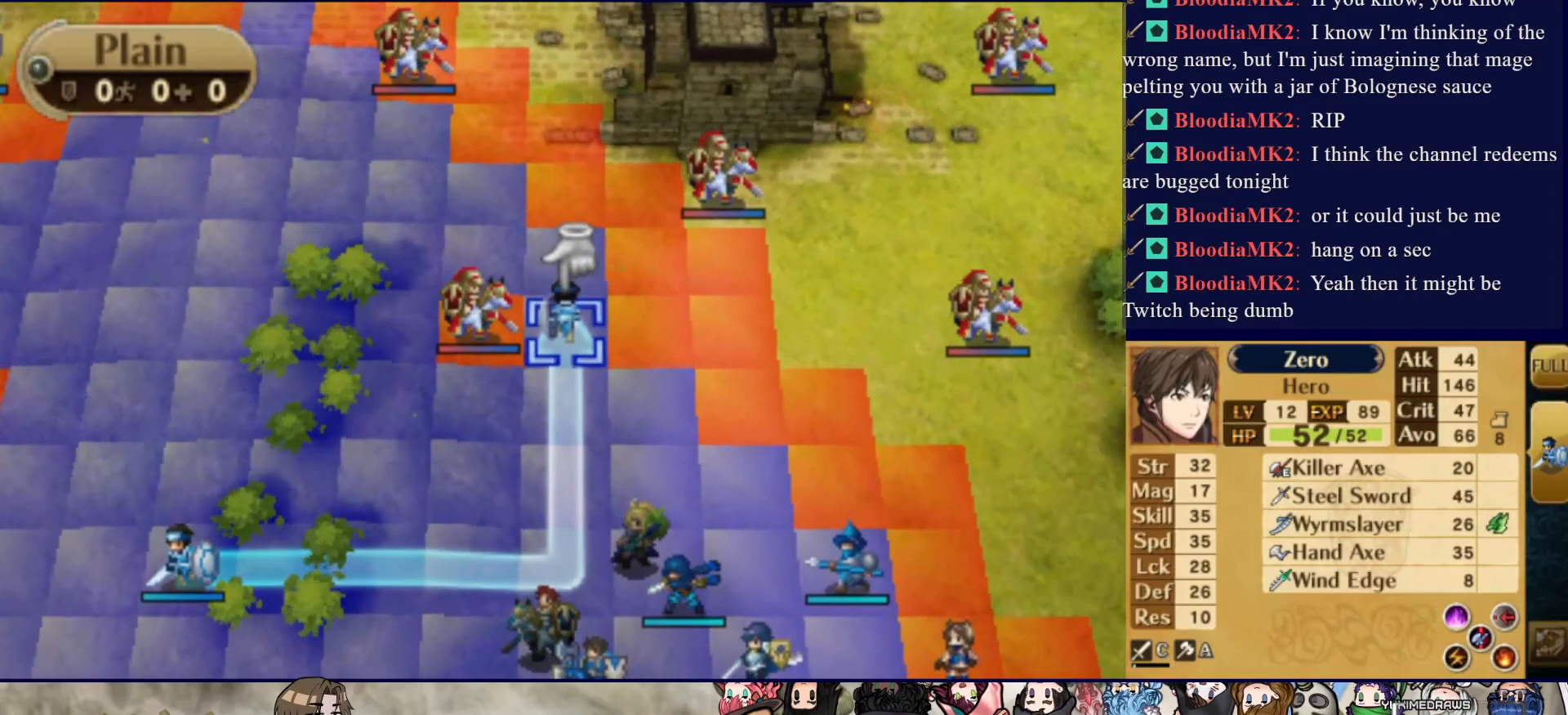
{"buttons": [], "events": [[200, "DPAD_DOWN", "down"], [317, "DPAD_DOWN", "up"], [400, "DPAD_LEFT", "down"], [500, "DPAD_LEFT", "up"]]}
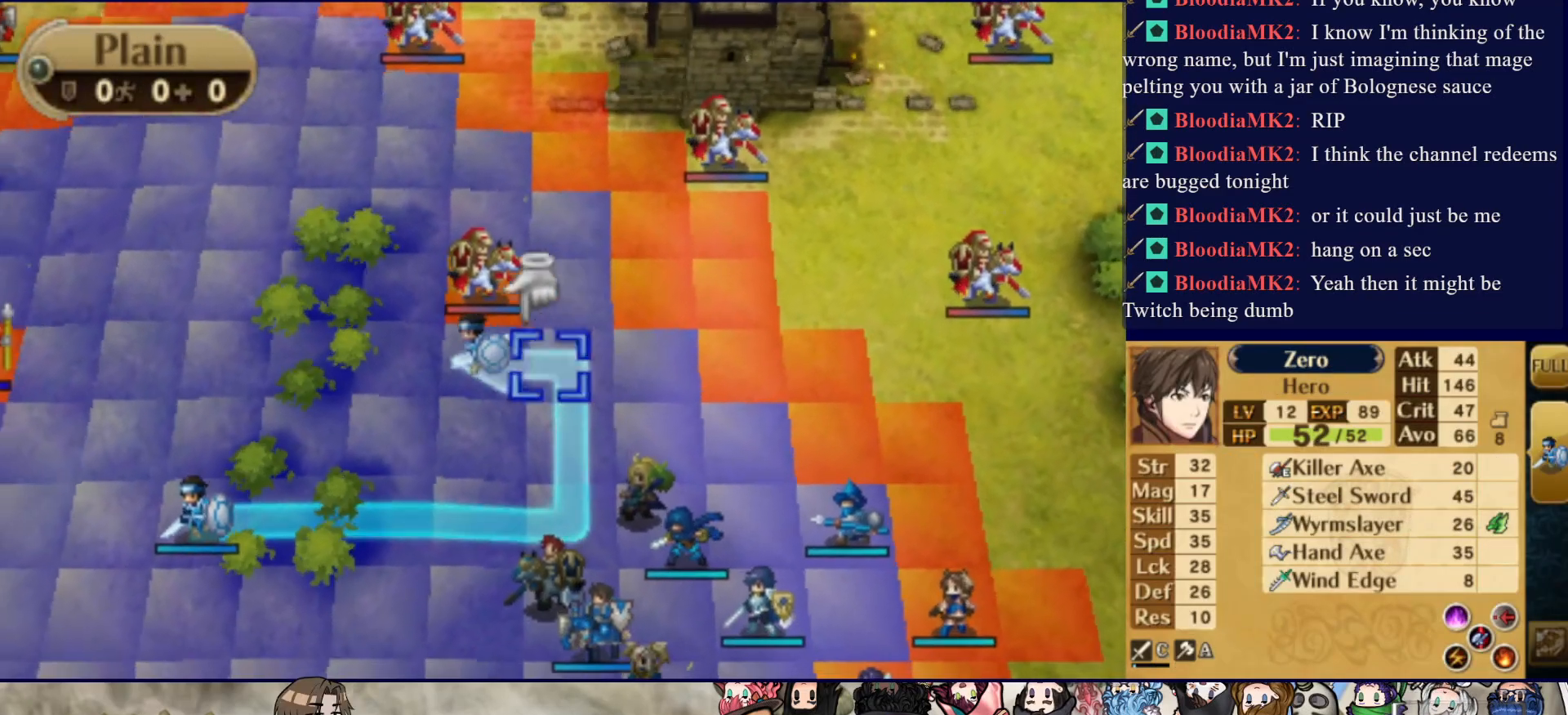
{"buttons": ["CIRCLE"], "events": [[67, "CIRCLE", "down"]]}
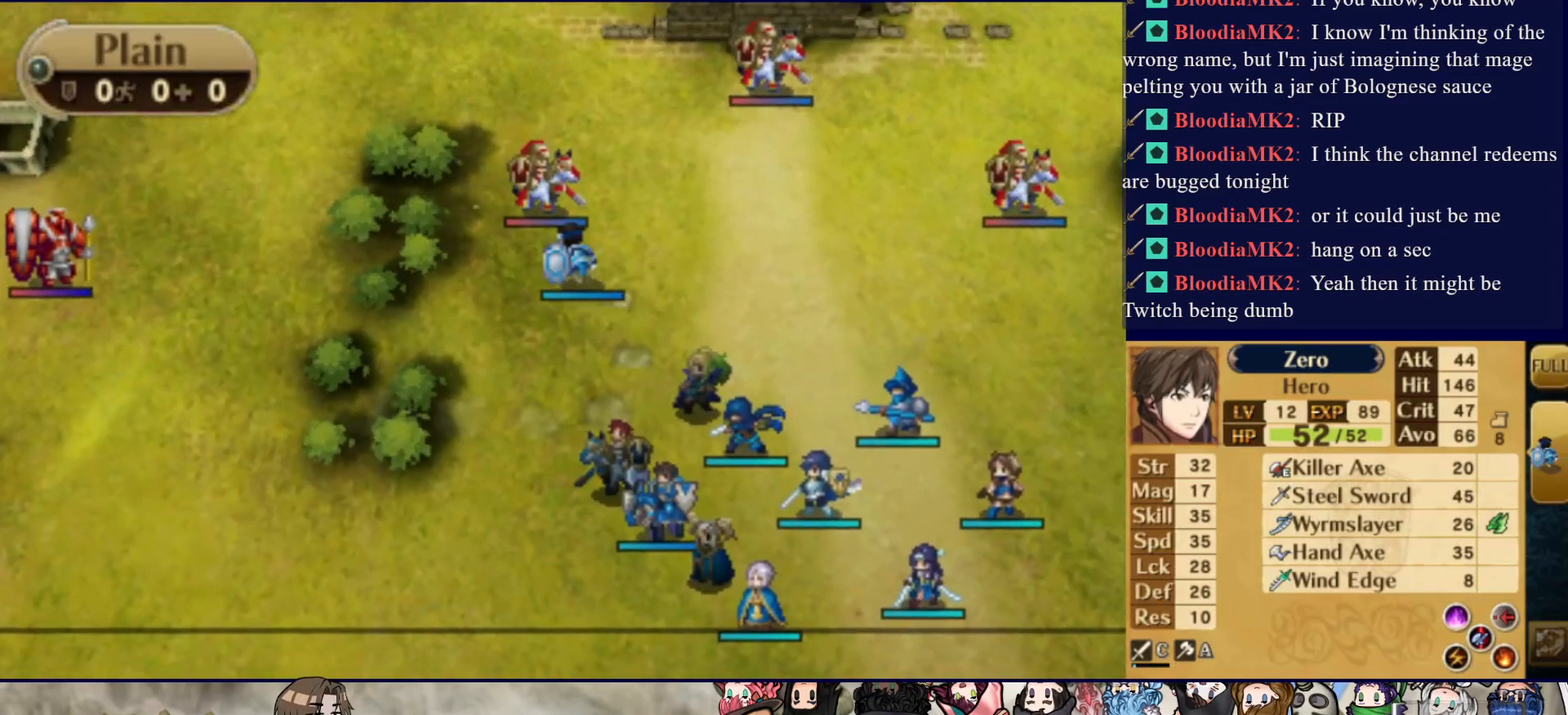
{"buttons": ["CIRCLE"], "events": [[67, "CIRCLE", "up"], [200, "CIRCLE", "down"], [350, "CIRCLE", "up"], [433, "CIRCLE", "down"]]}
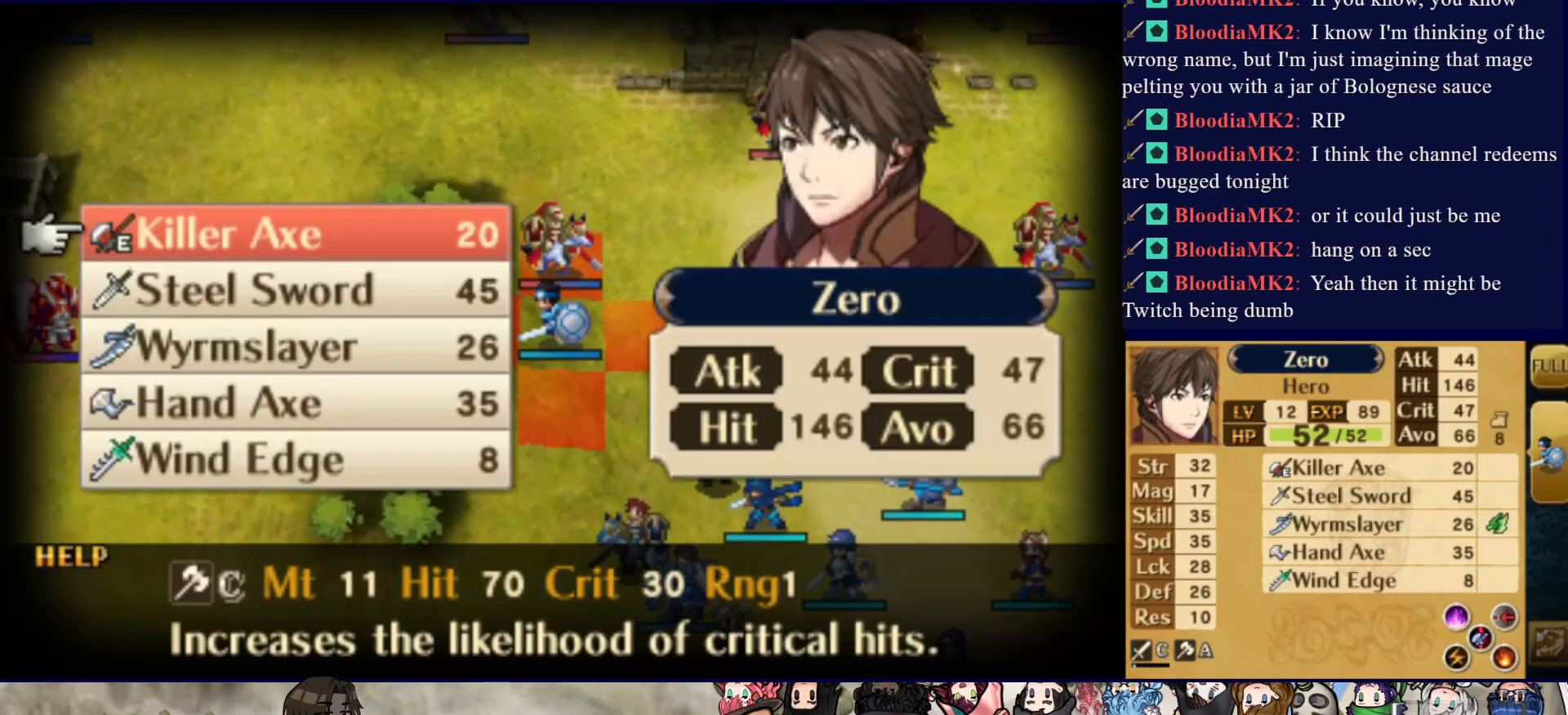
{"buttons": [], "events": [[100, "CIRCLE", "up"]]}
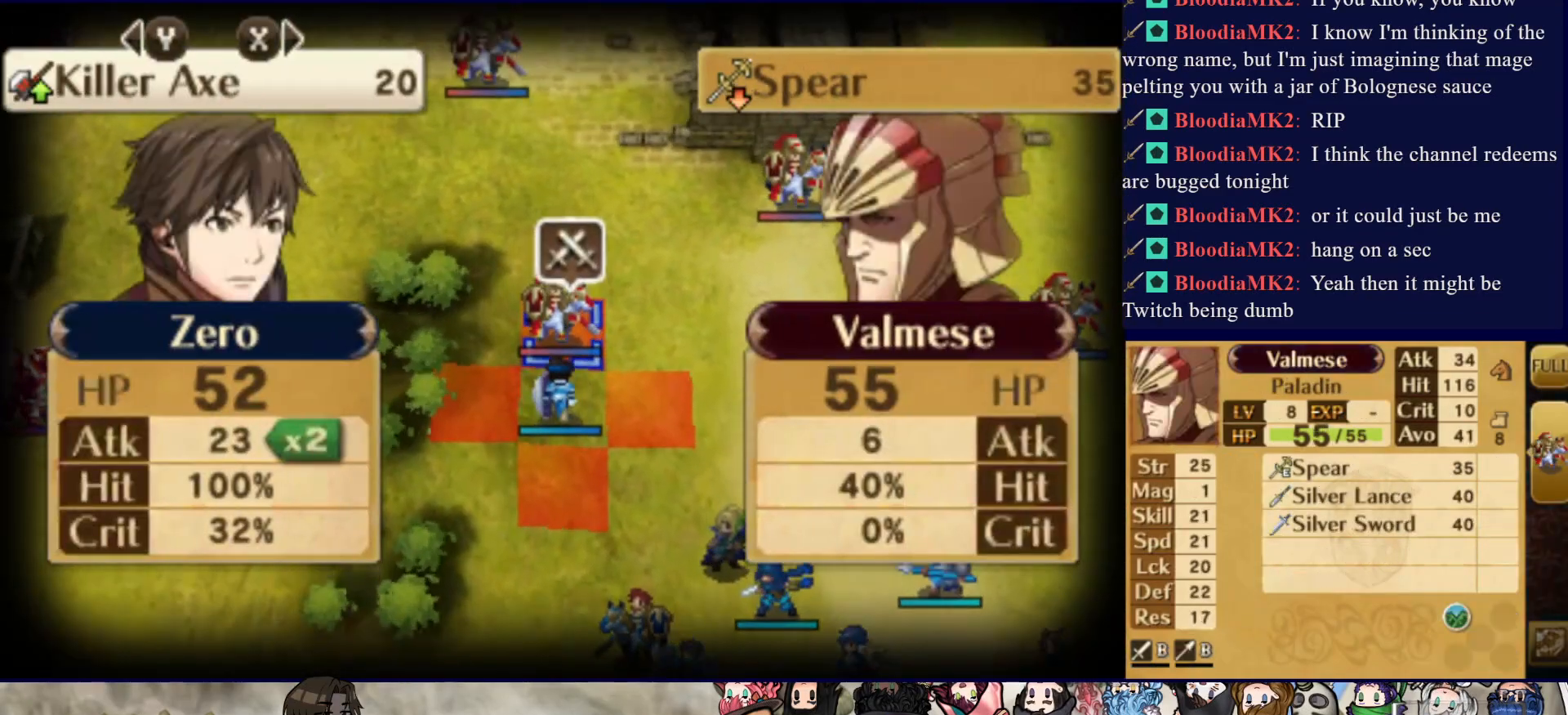
{"buttons": [], "events": []}
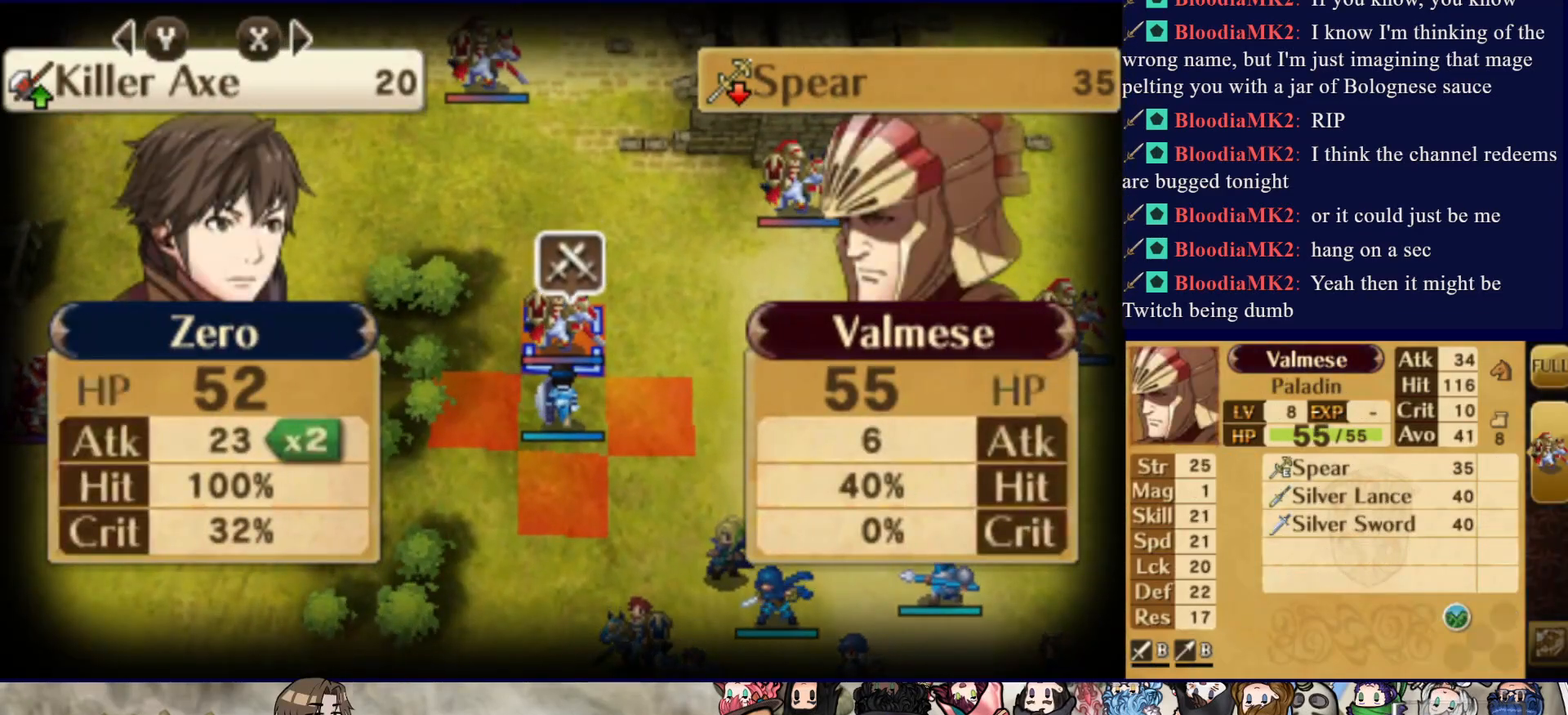
{"buttons": ["L2"], "events": [[383, "L2", "down"]]}
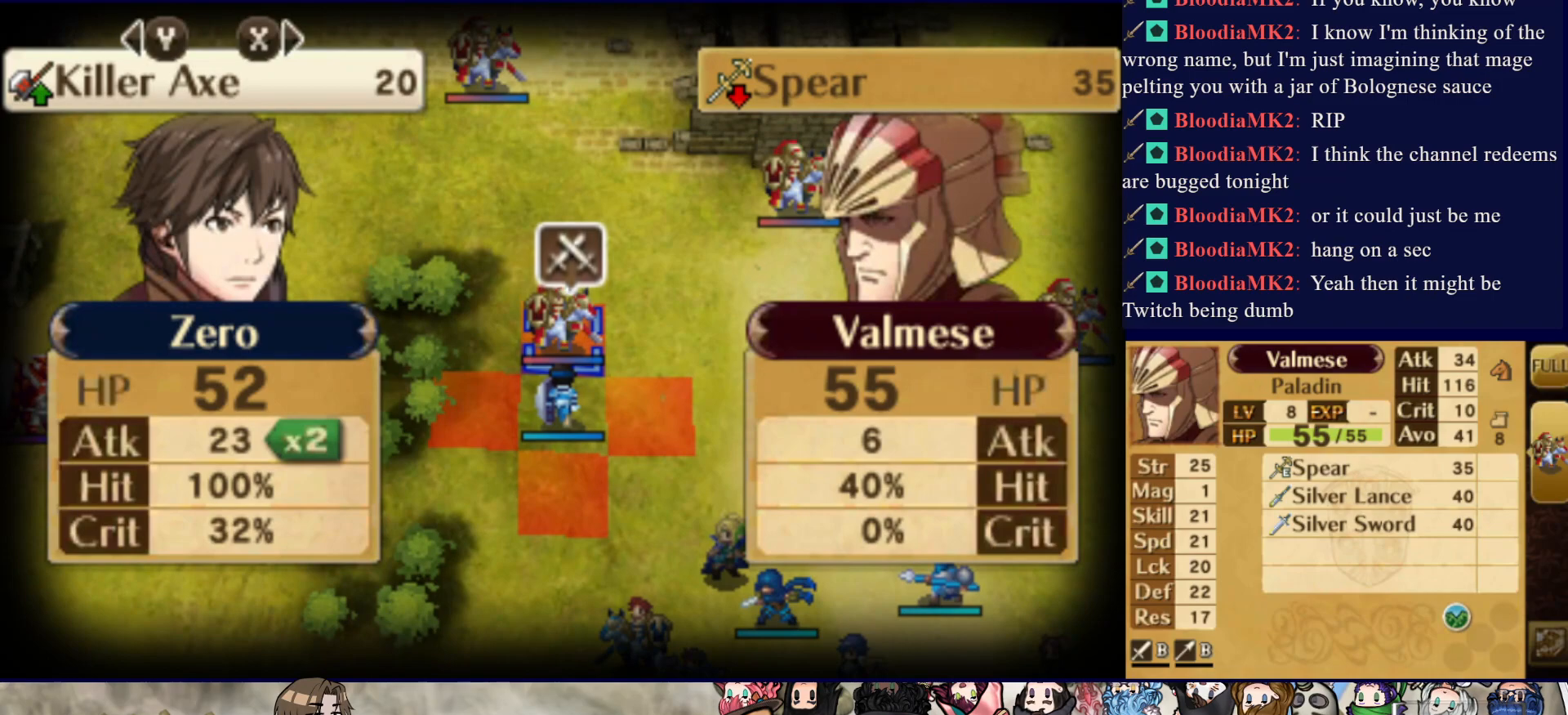
{"buttons": ["CIRCLE", "L2"], "events": [[17, "CIRCLE", "down"]]}
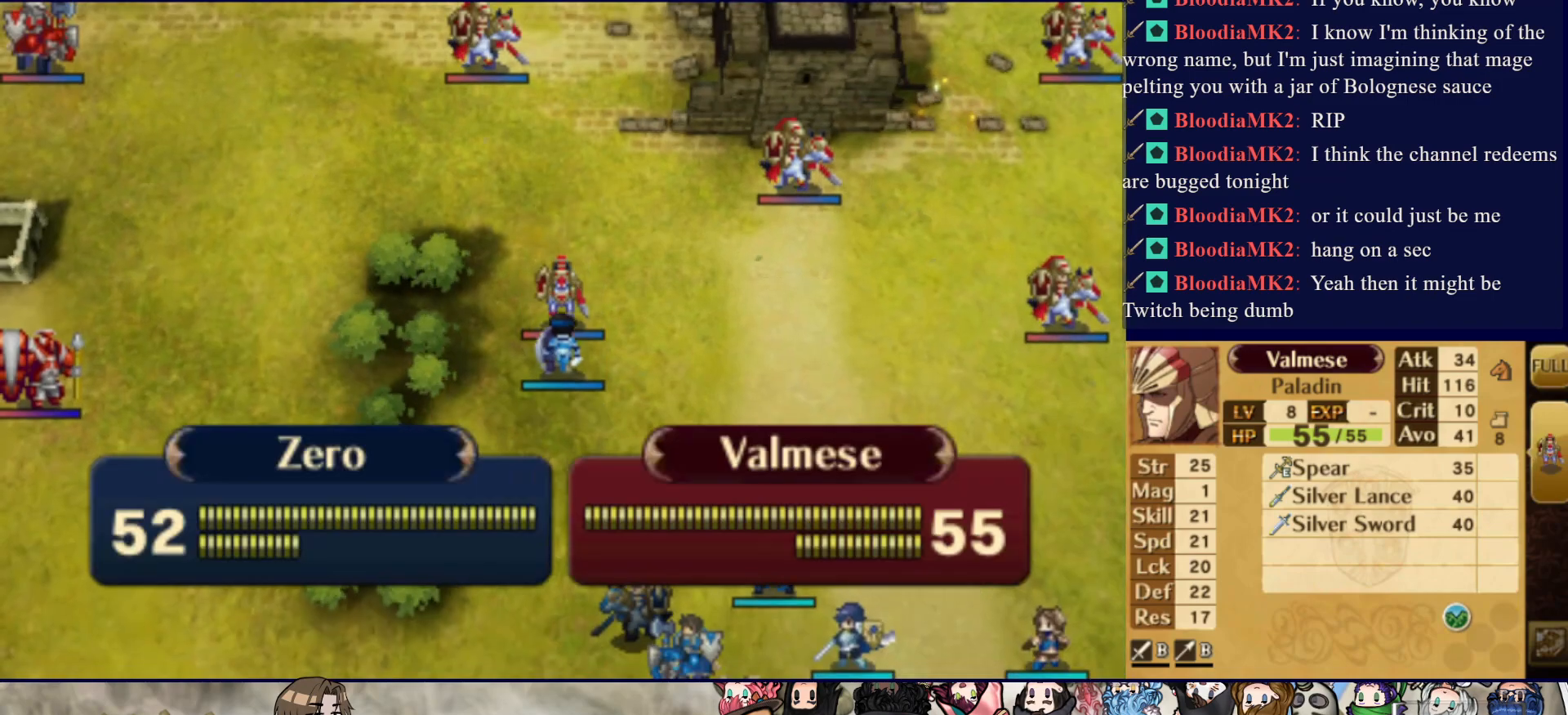
{"buttons": ["L2"], "events": [[183, "CIRCLE", "up"]]}
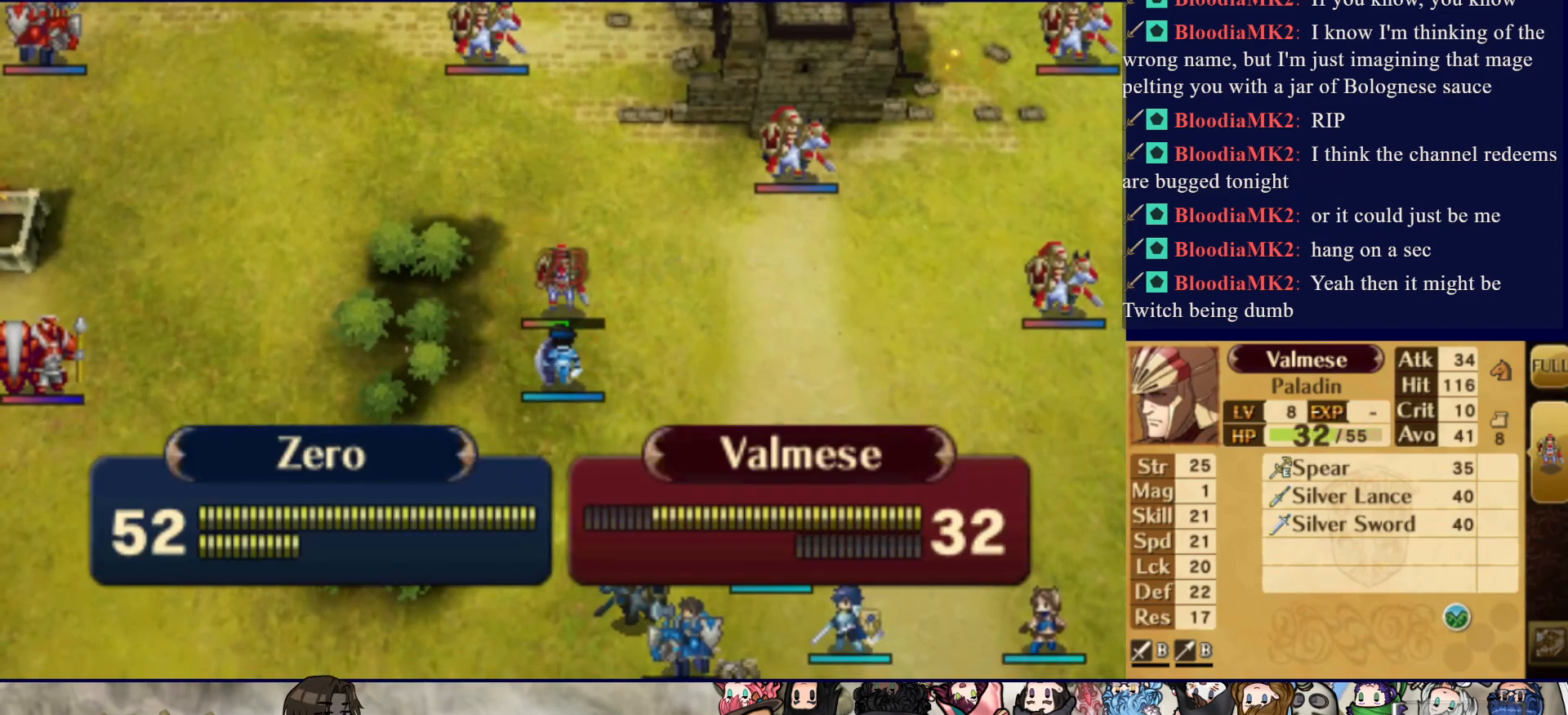
{"buttons": ["L2"], "events": []}
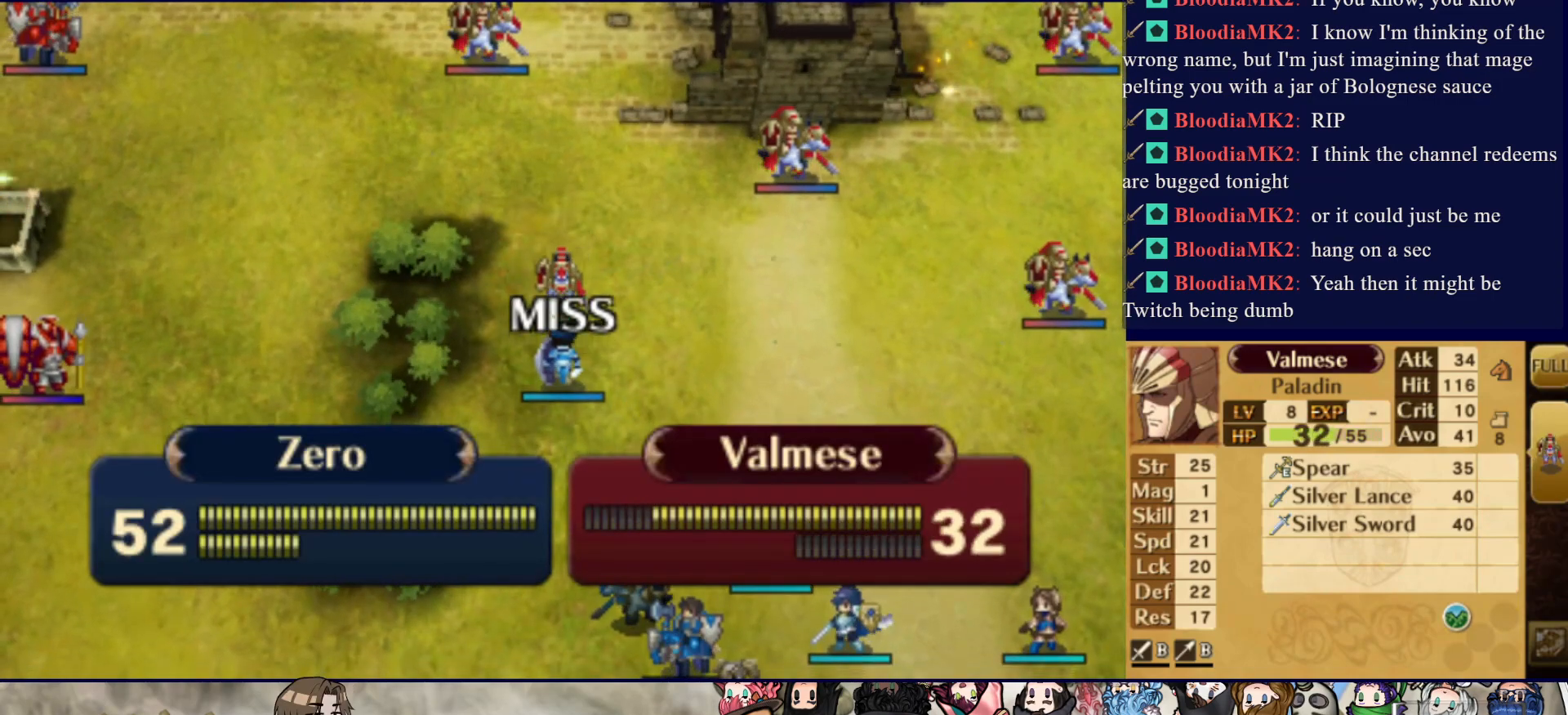
{"buttons": ["L2"], "events": []}
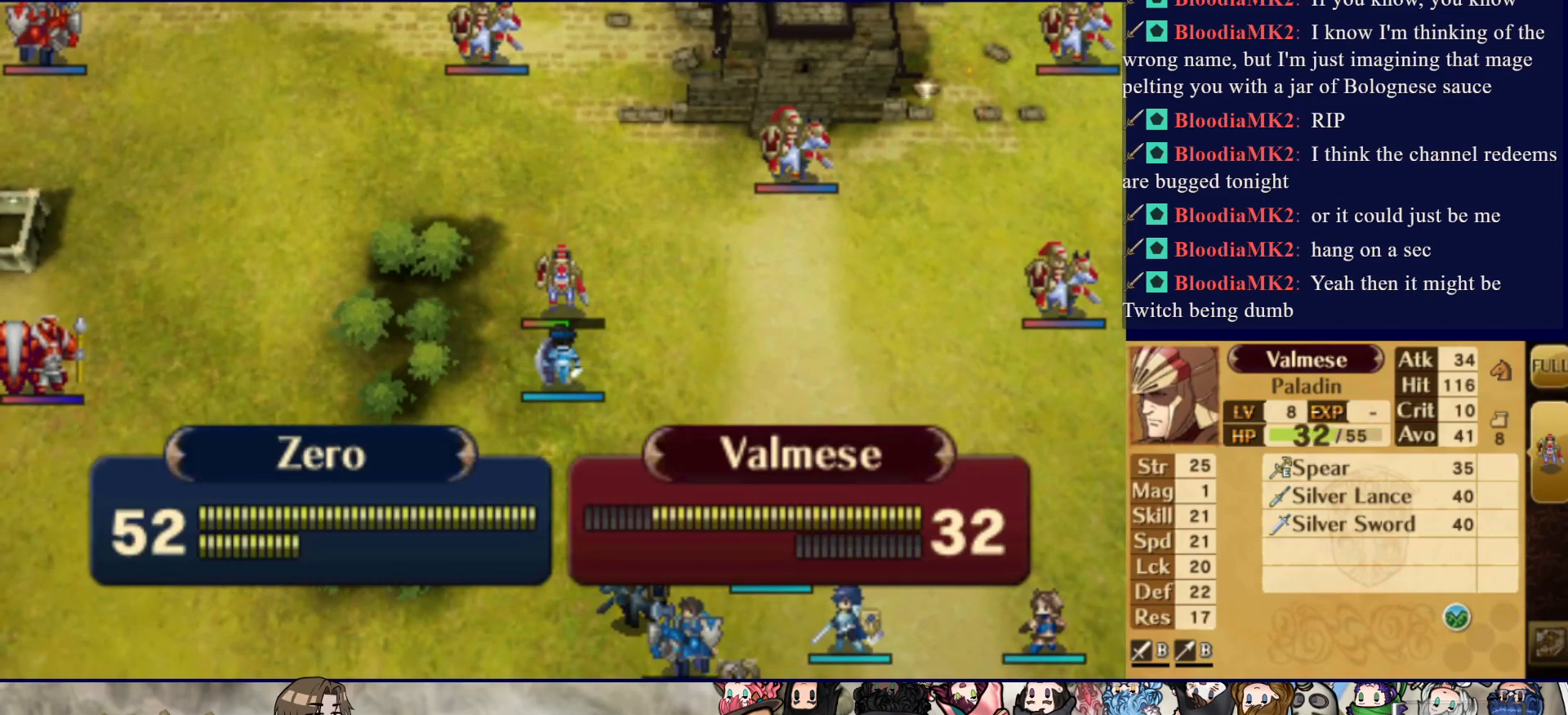
{"buttons": ["L2"], "events": []}
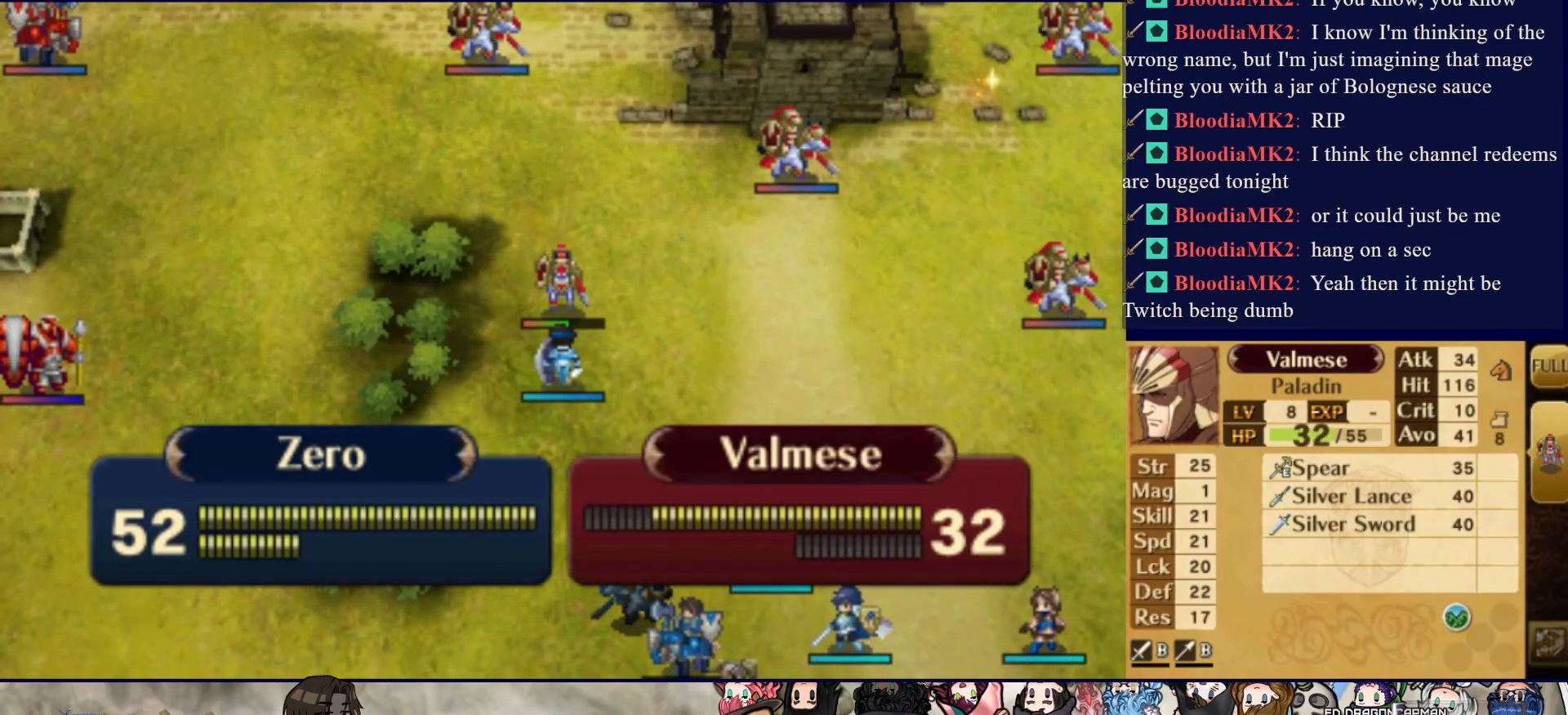
{"buttons": [], "events": [[150, "L2", "up"]]}
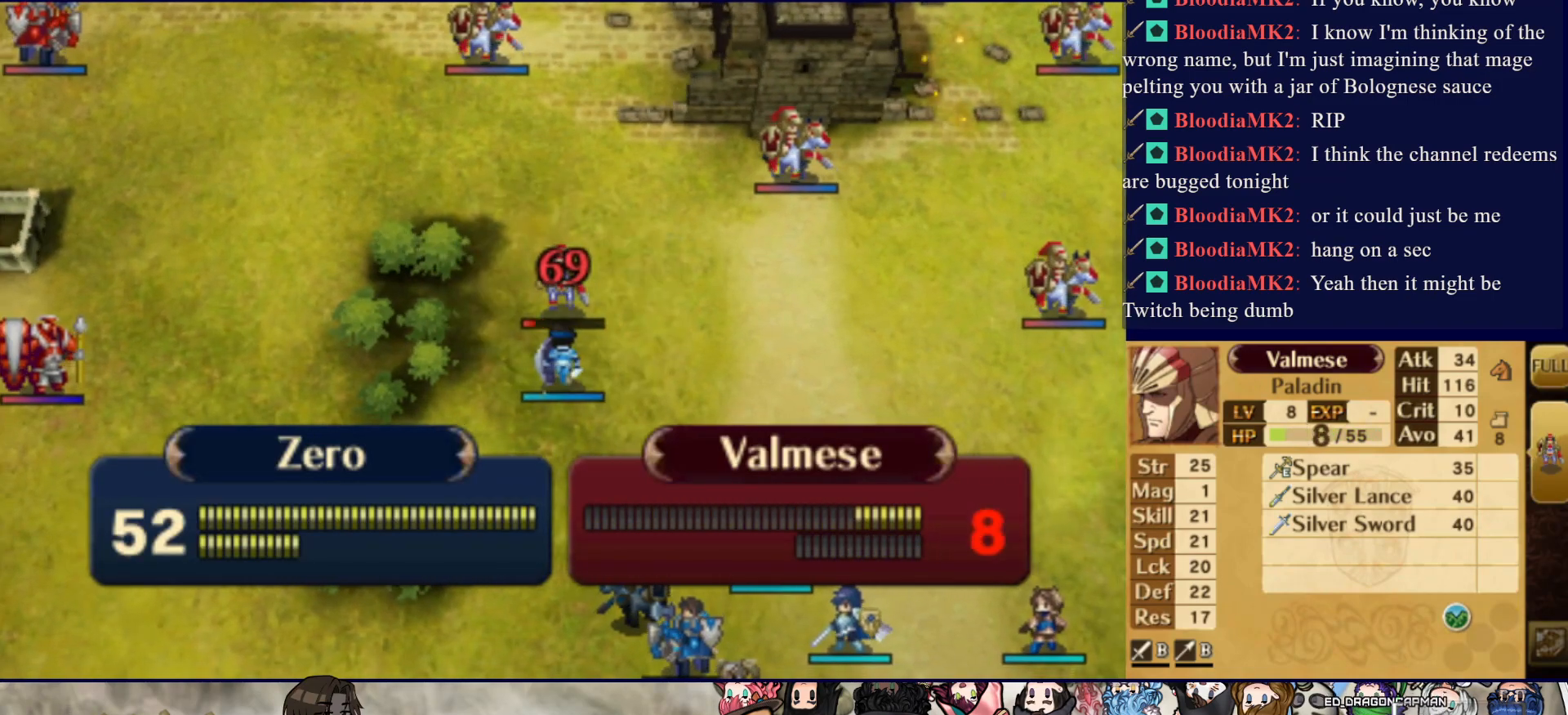
{"buttons": [], "events": [[217, "CROSS", "down"], [383, "CROSS", "up"]]}
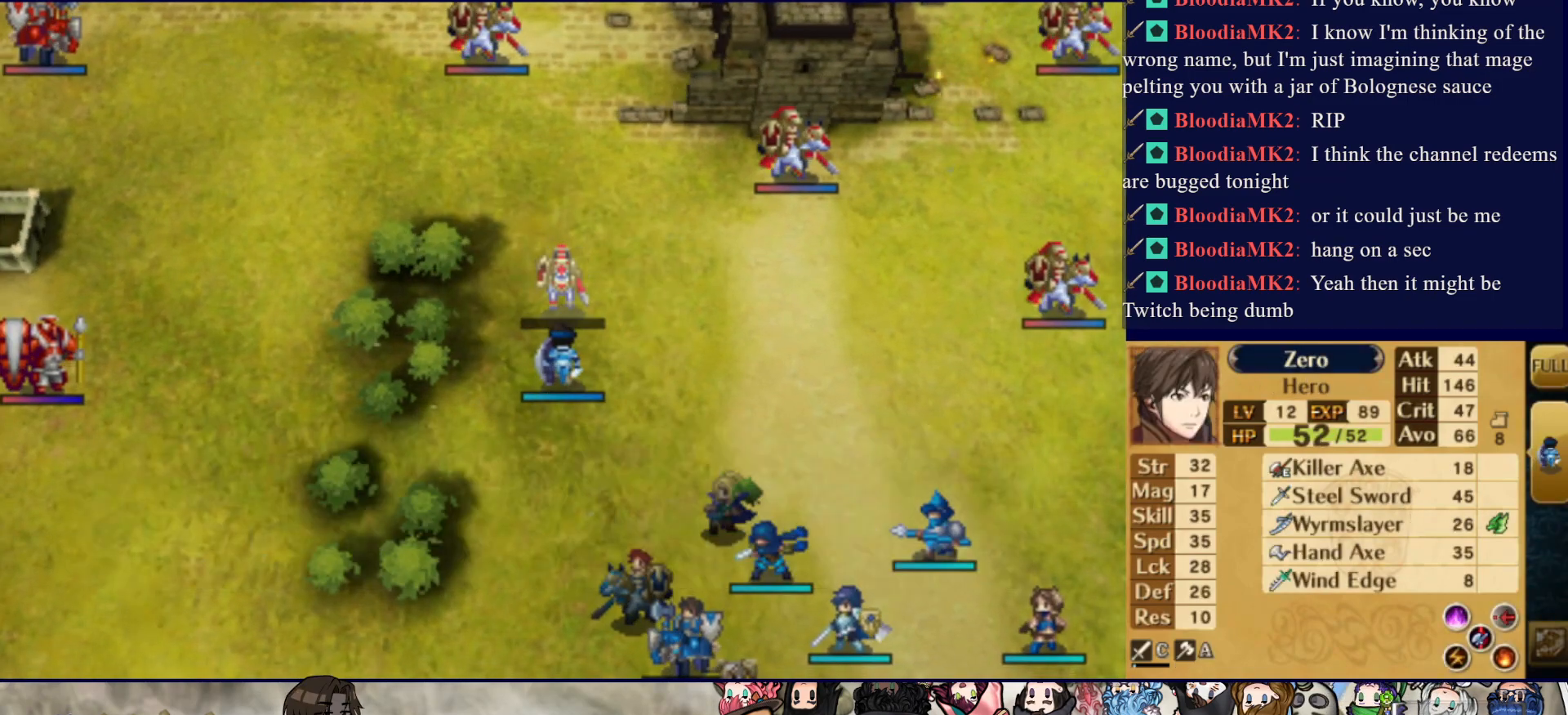
{"buttons": [], "events": []}
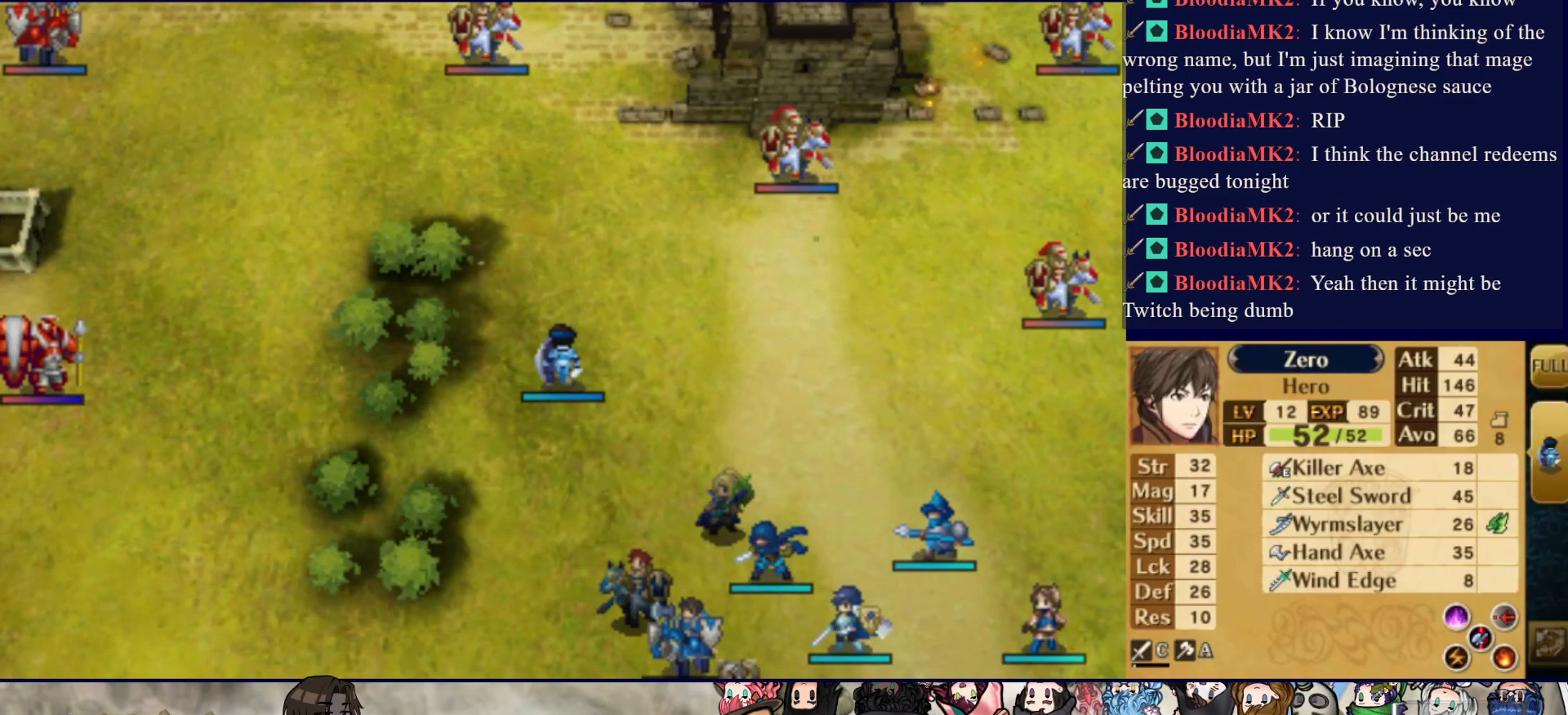
{"buttons": ["CROSS"], "events": [[283, "CROSS", "down"], [383, "CROSS", "up"], [450, "CROSS", "down"]]}
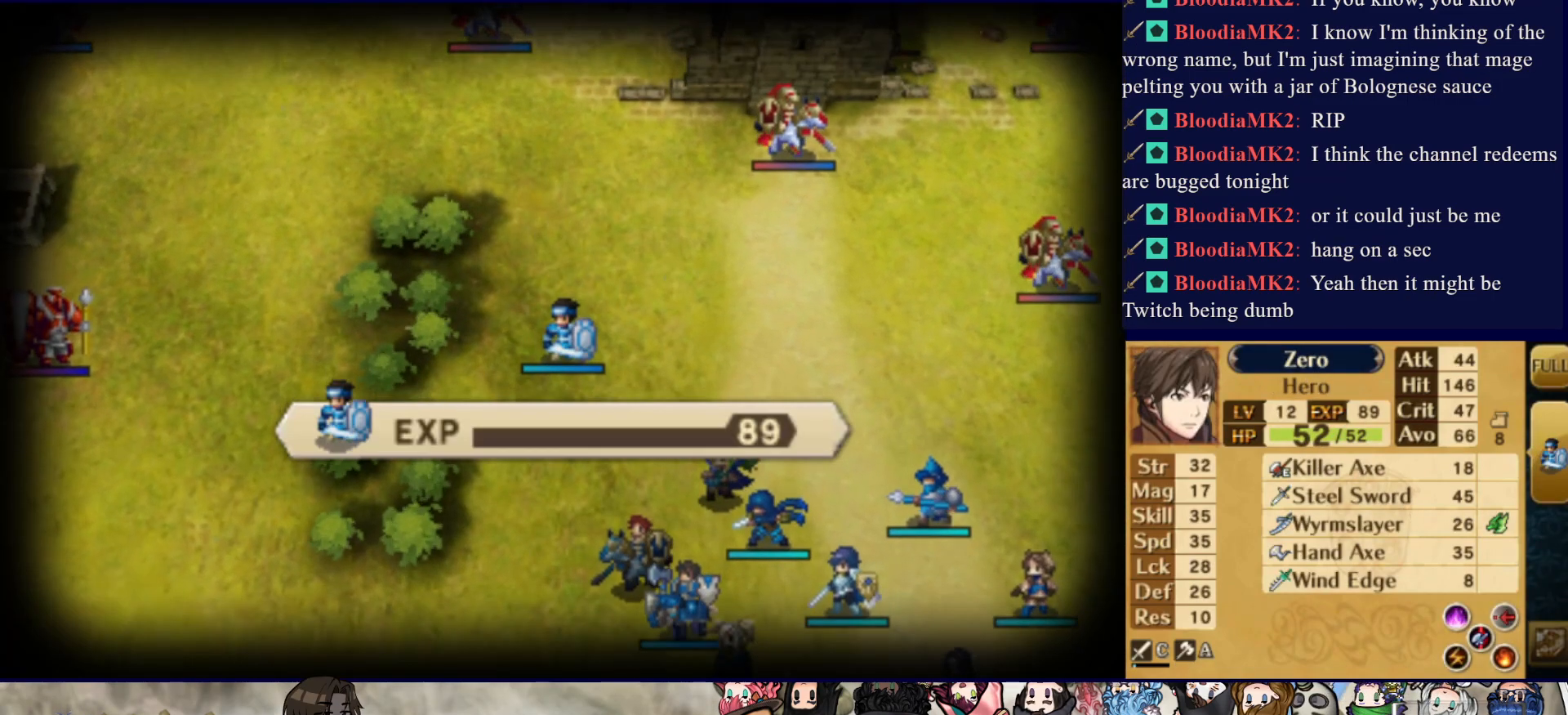
{"buttons": [], "events": [[67, "CROSS", "up"], [100, "CROSS", "down"], [217, "CROSS", "up"], [267, "CROSS", "down"], [400, "CROSS", "up"]]}
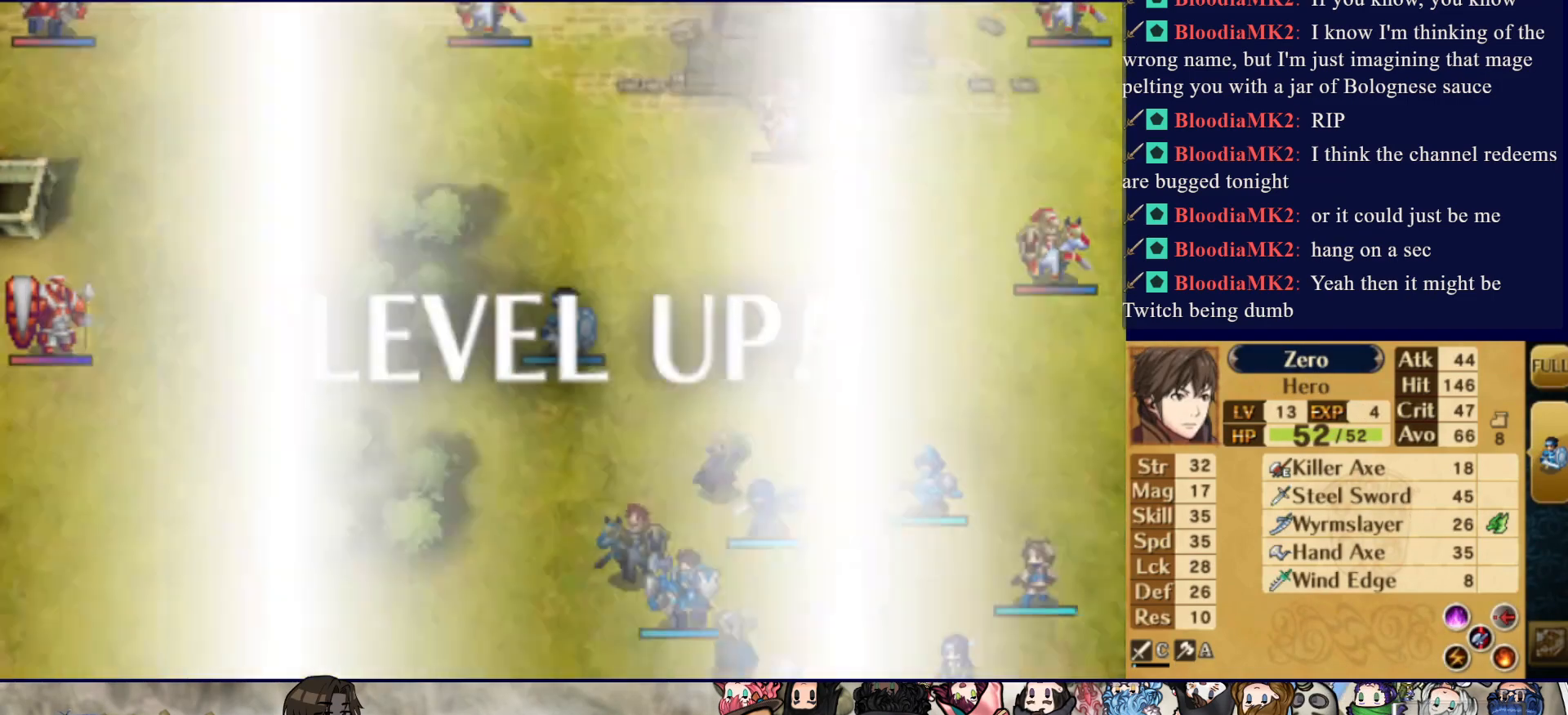
{"buttons": [], "events": []}
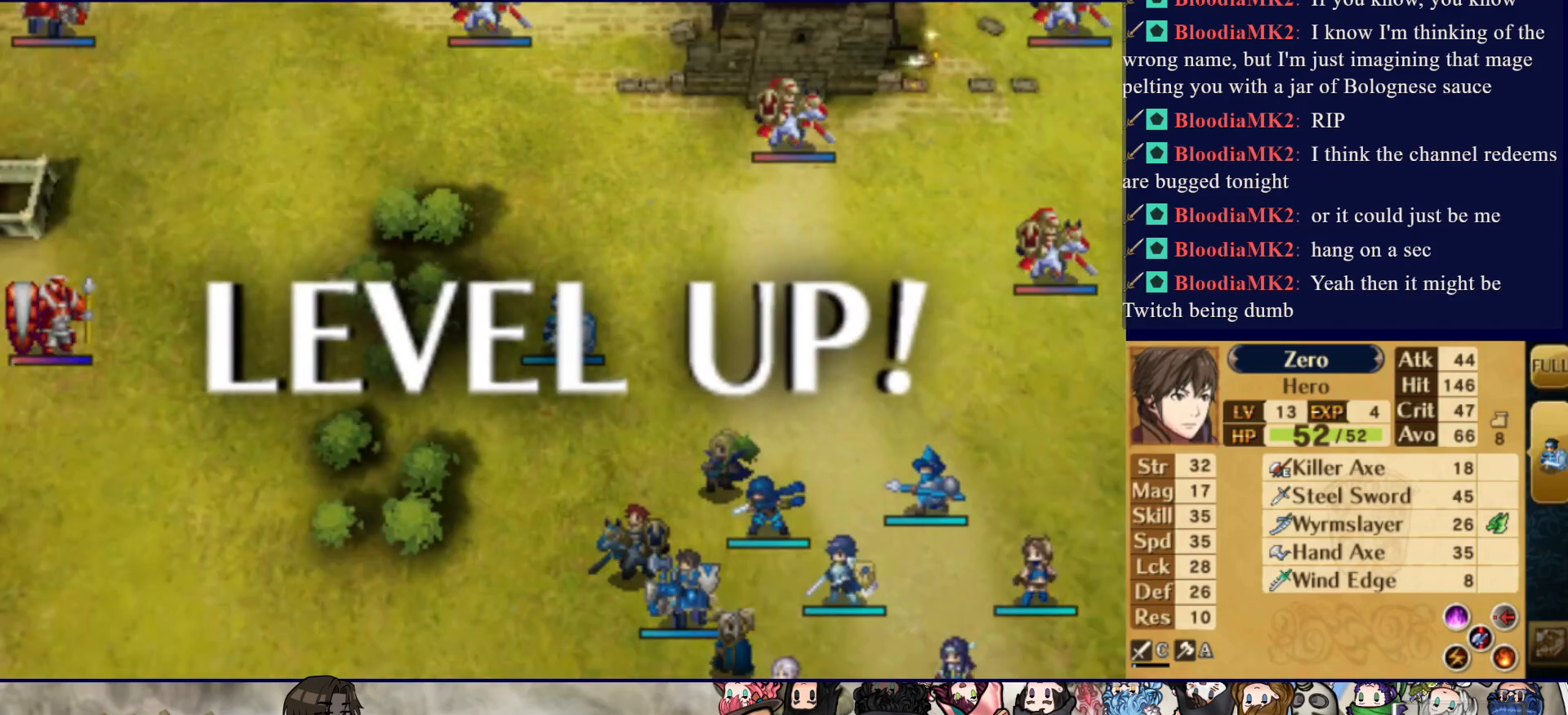
{"buttons": [], "events": []}
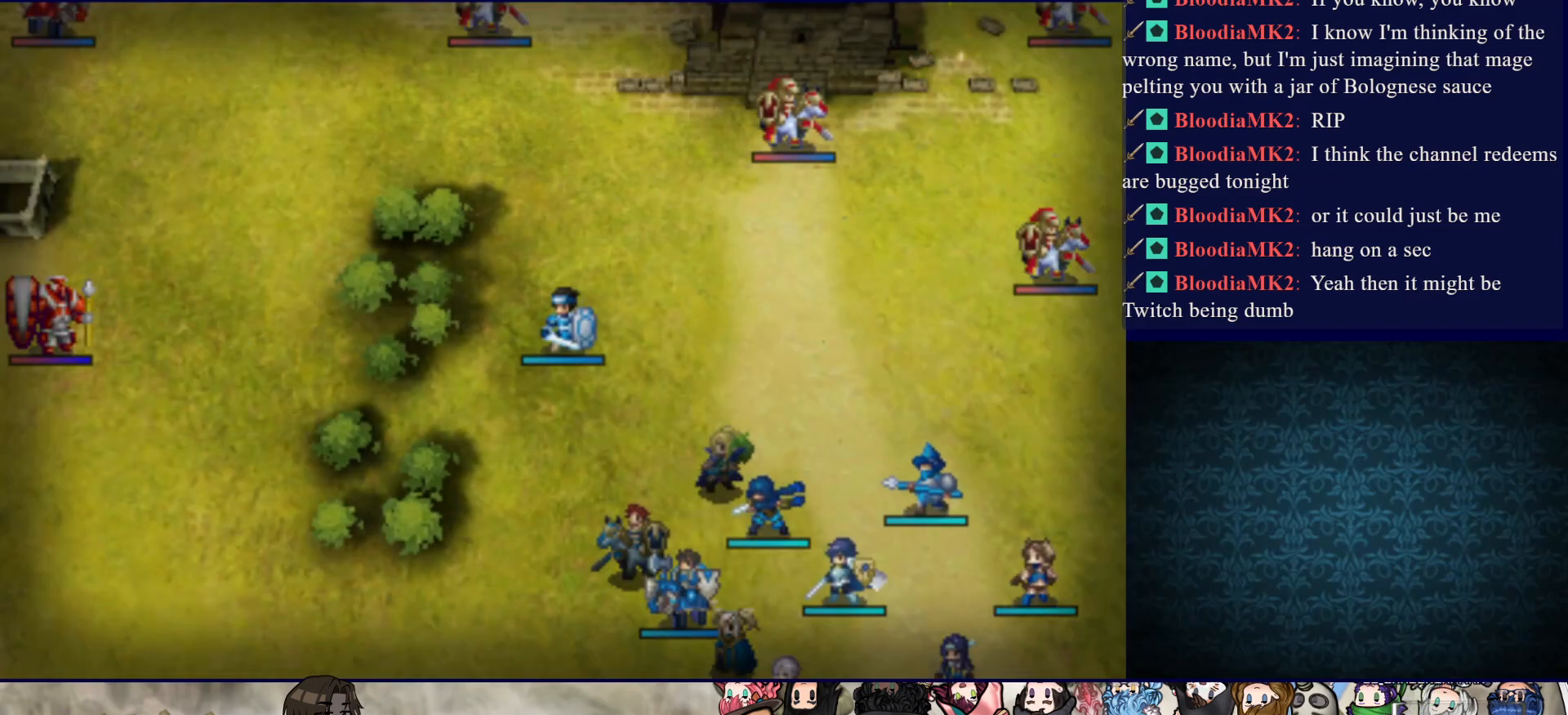
{"buttons": [], "events": []}
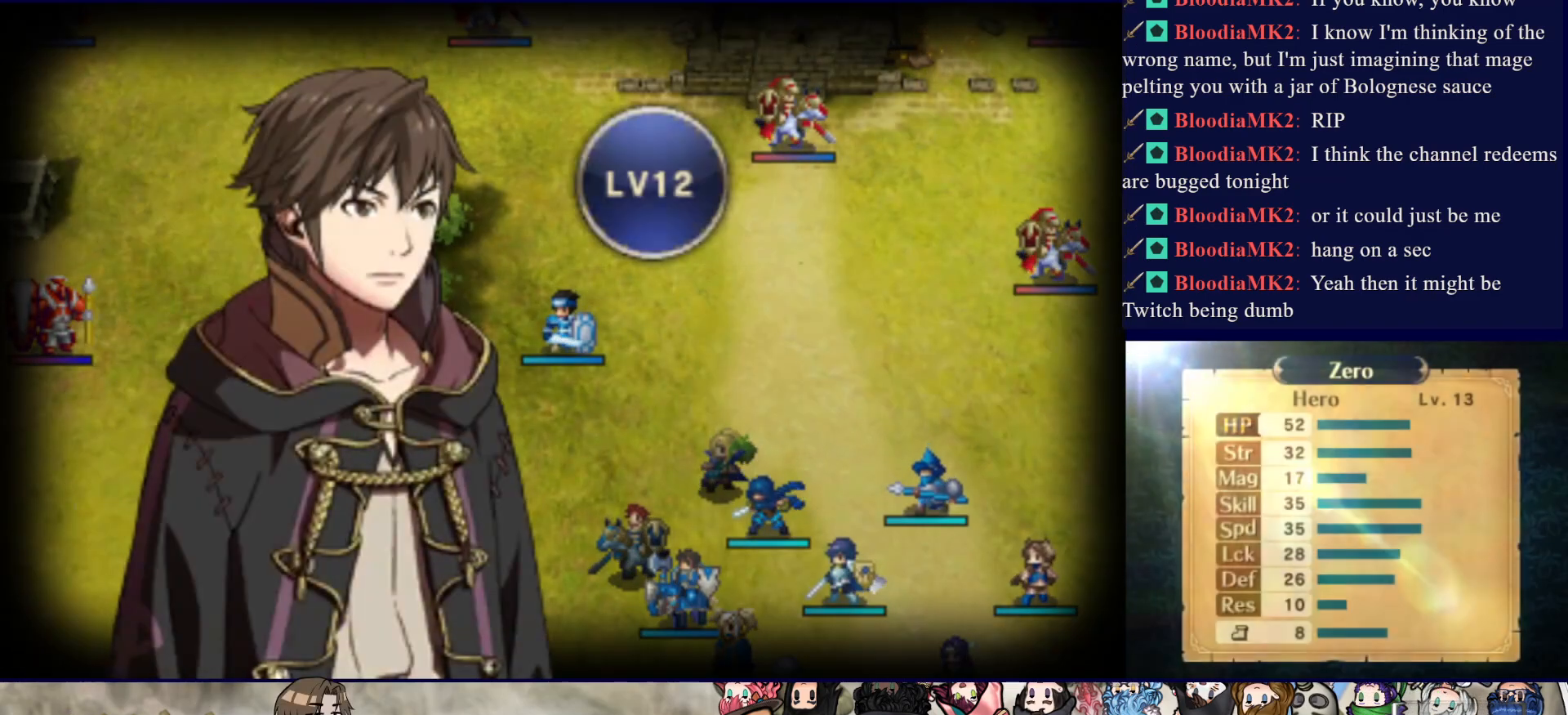
{"buttons": [], "events": []}
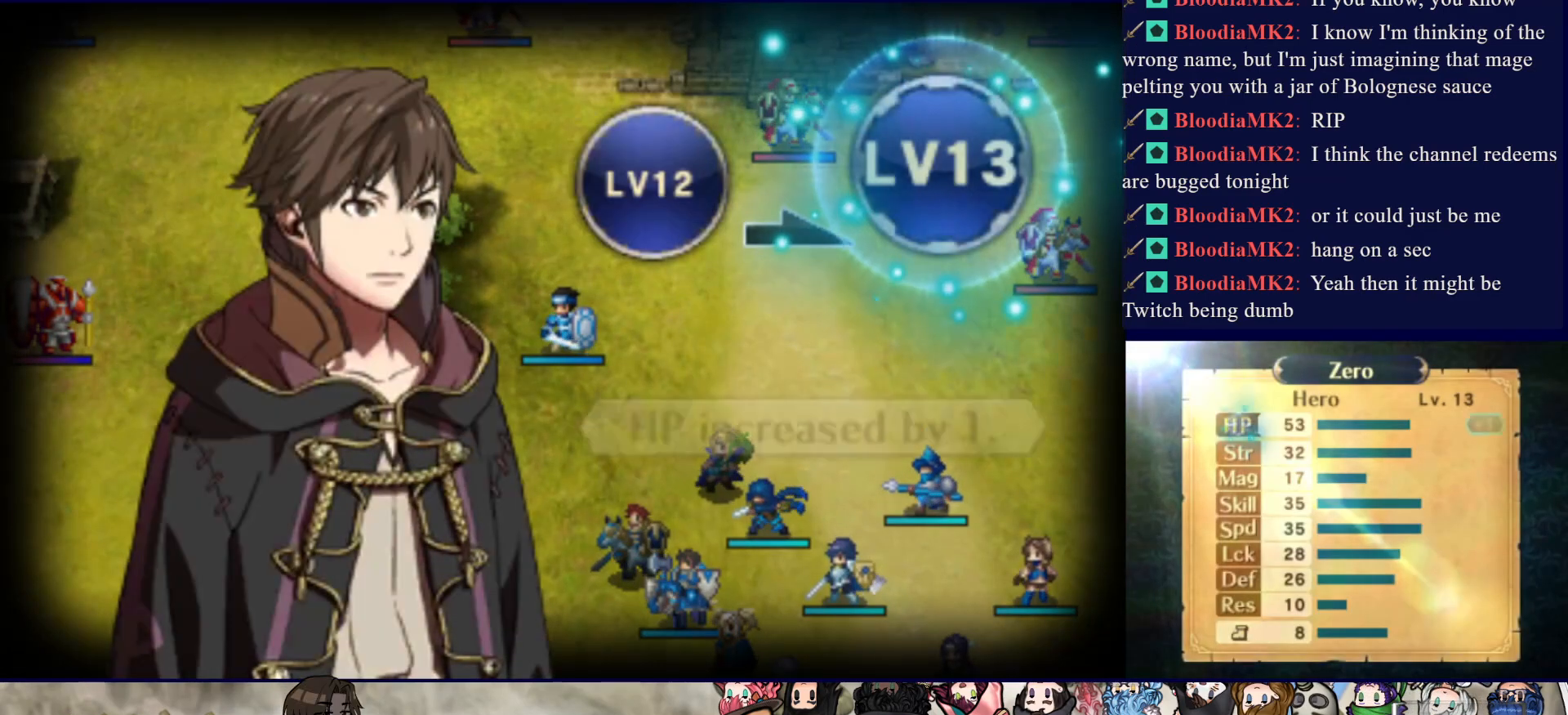
{"buttons": [], "events": []}
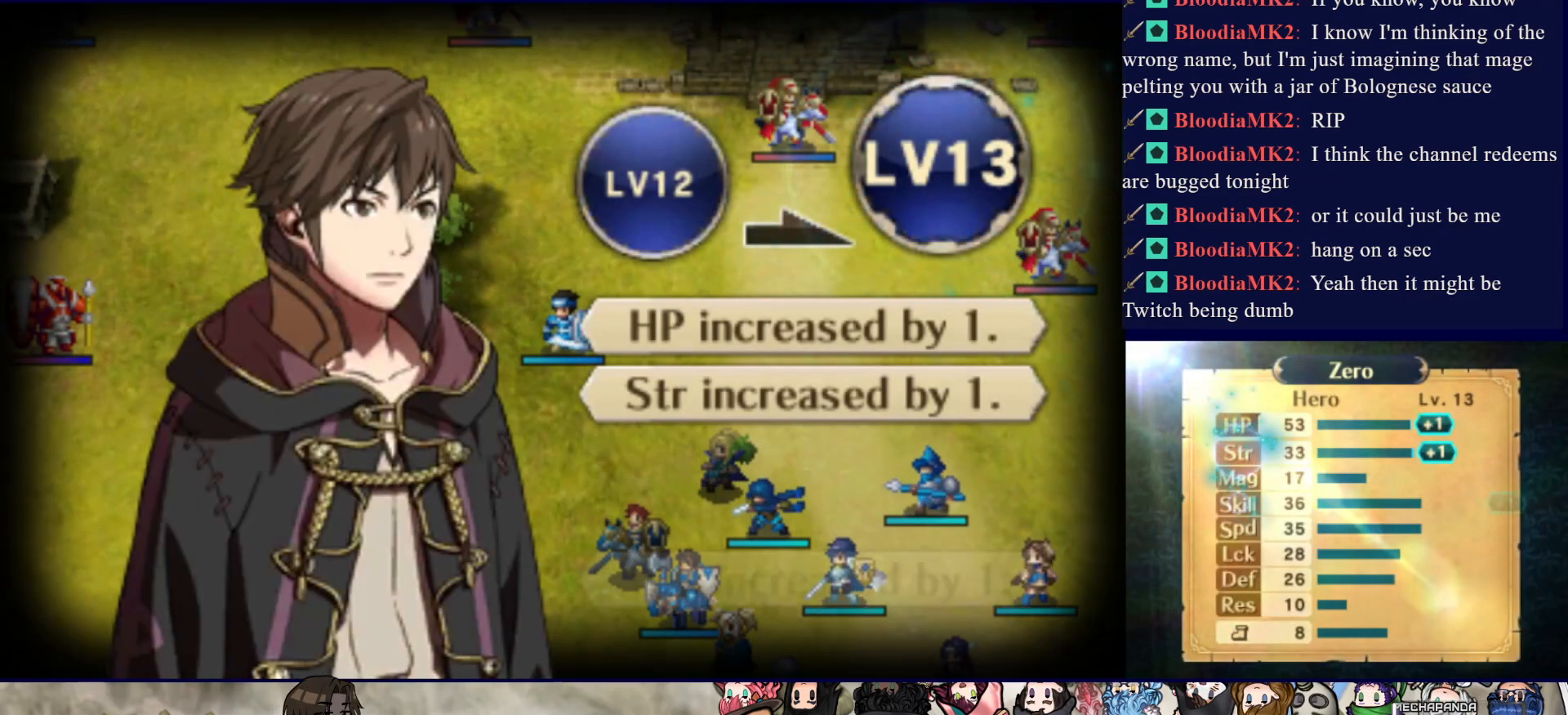
{"buttons": [], "events": []}
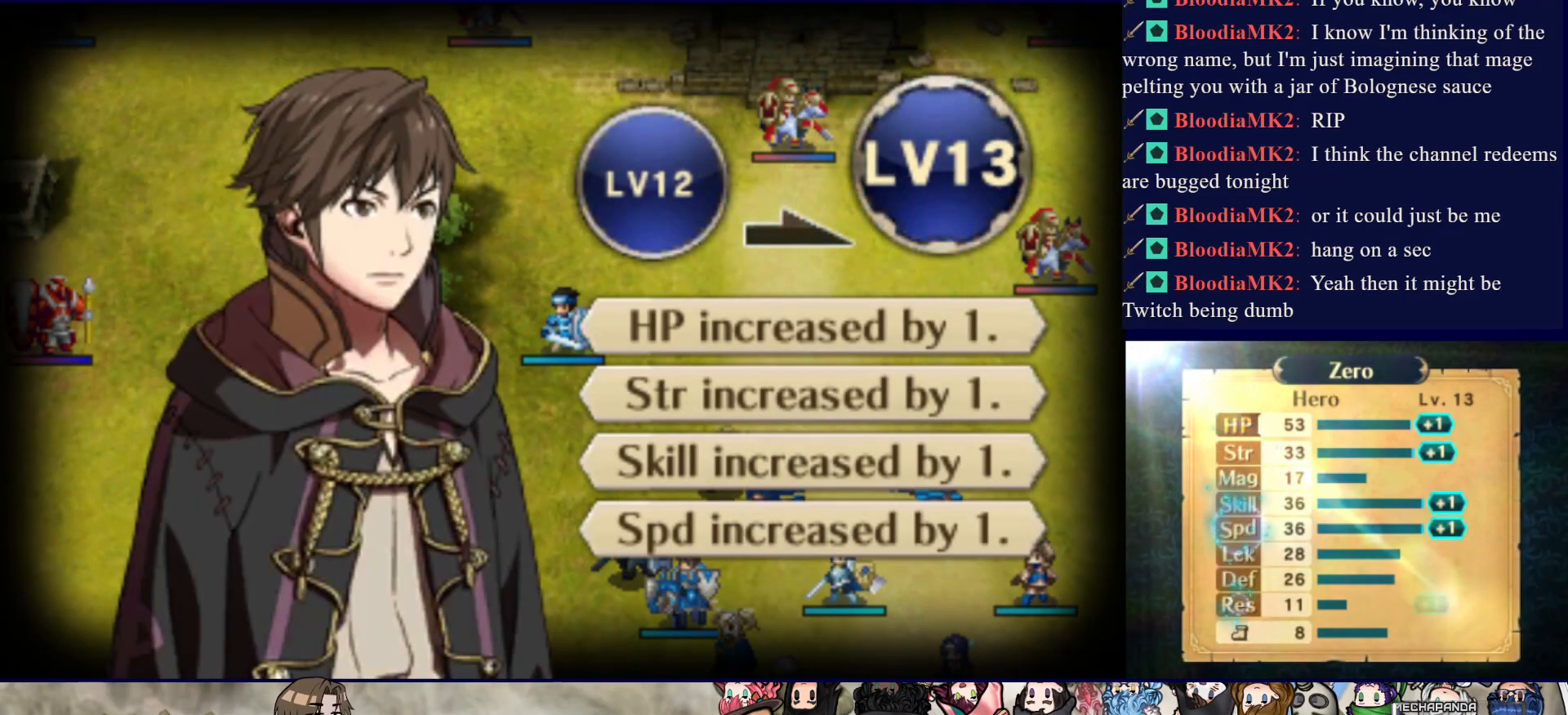
{"buttons": [], "events": []}
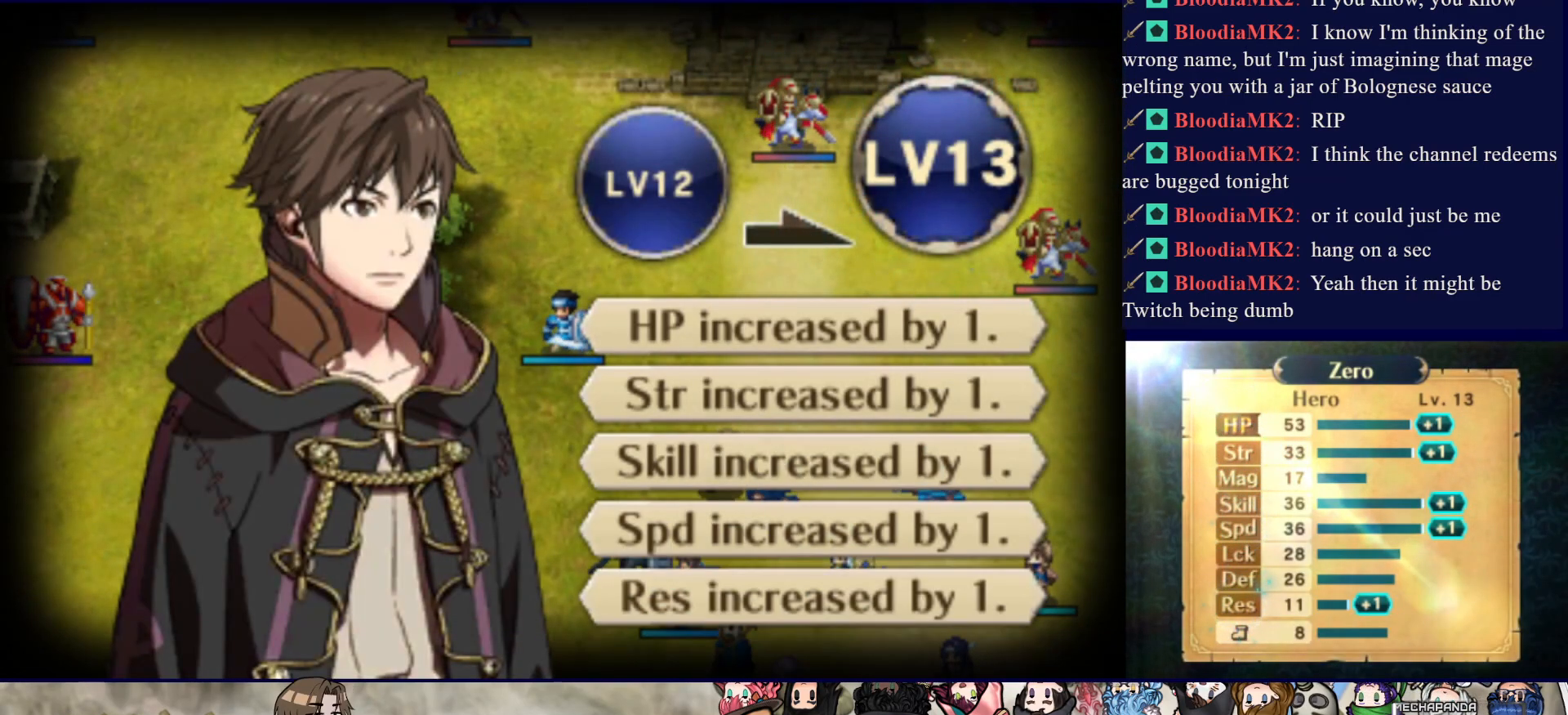
{"buttons": [], "events": []}